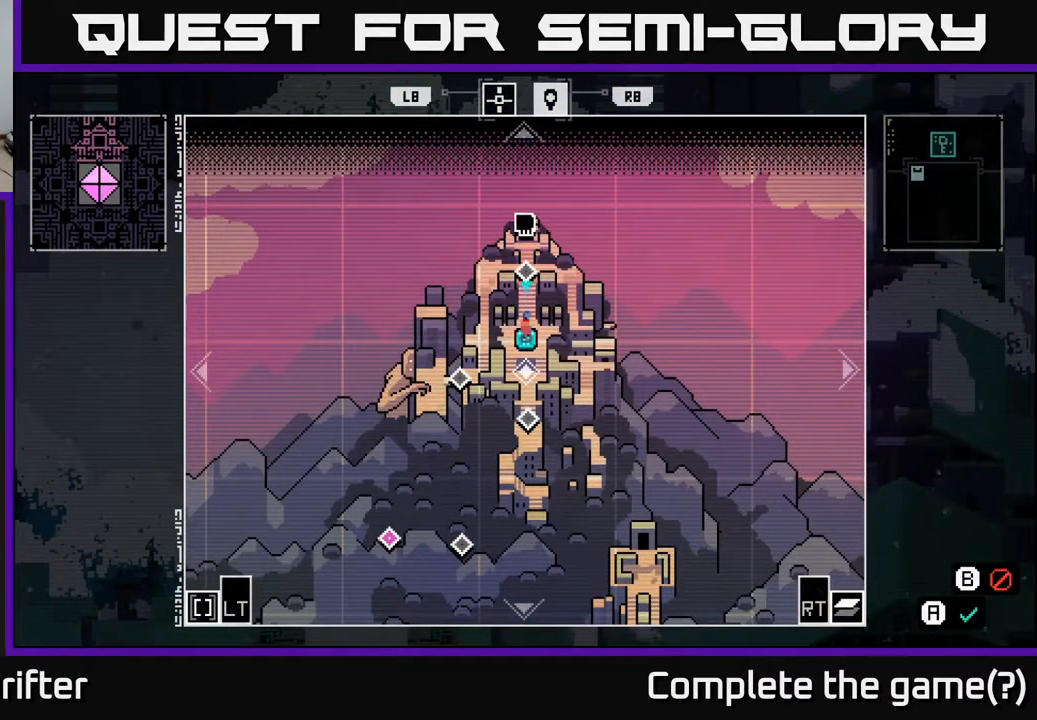
Gameplay with a controller (Xbox layout); each line is a JSON object with the inputs held at the frame after it. "events" lists button and stick changes between this image and that frame as [ms after this image, input, new state], when the widget could be followed in between.
{"buttons": [], "left_stick": "center", "right_stick": "center", "events": []}
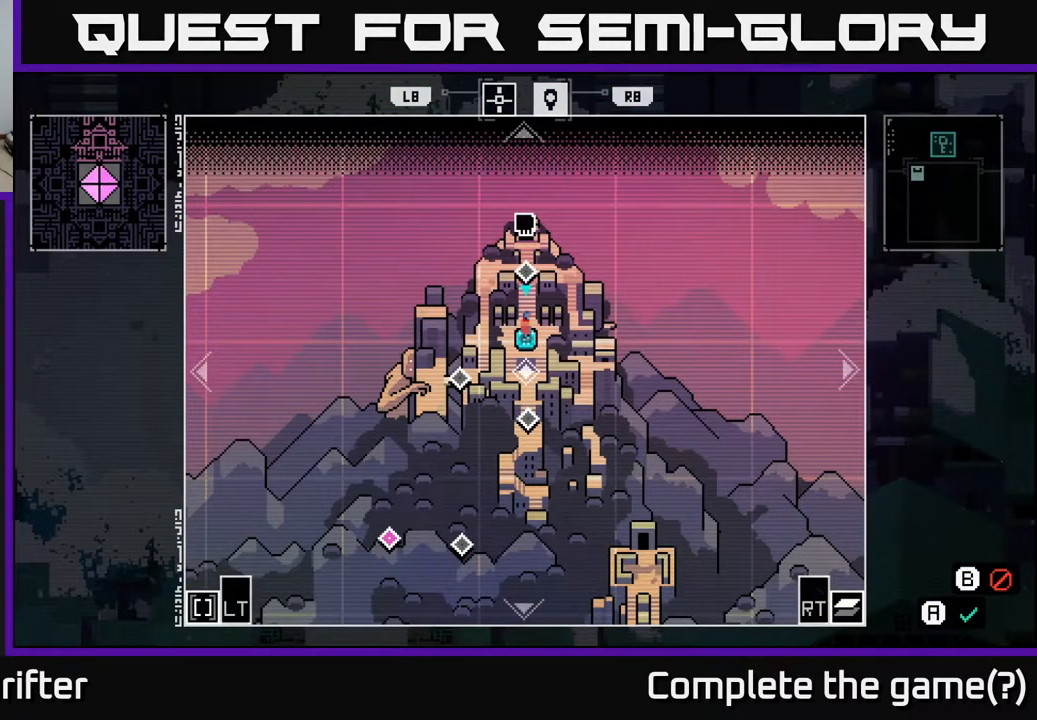
{"buttons": [], "left_stick": "center", "right_stick": "center", "events": []}
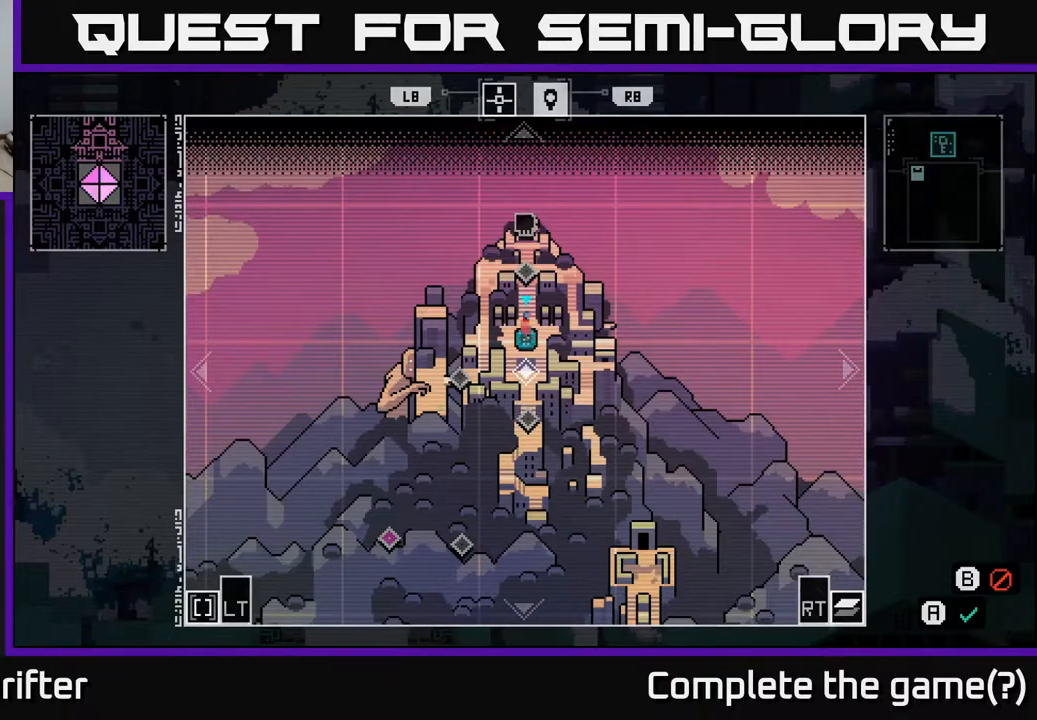
{"buttons": [], "left_stick": "center", "right_stick": "center", "events": []}
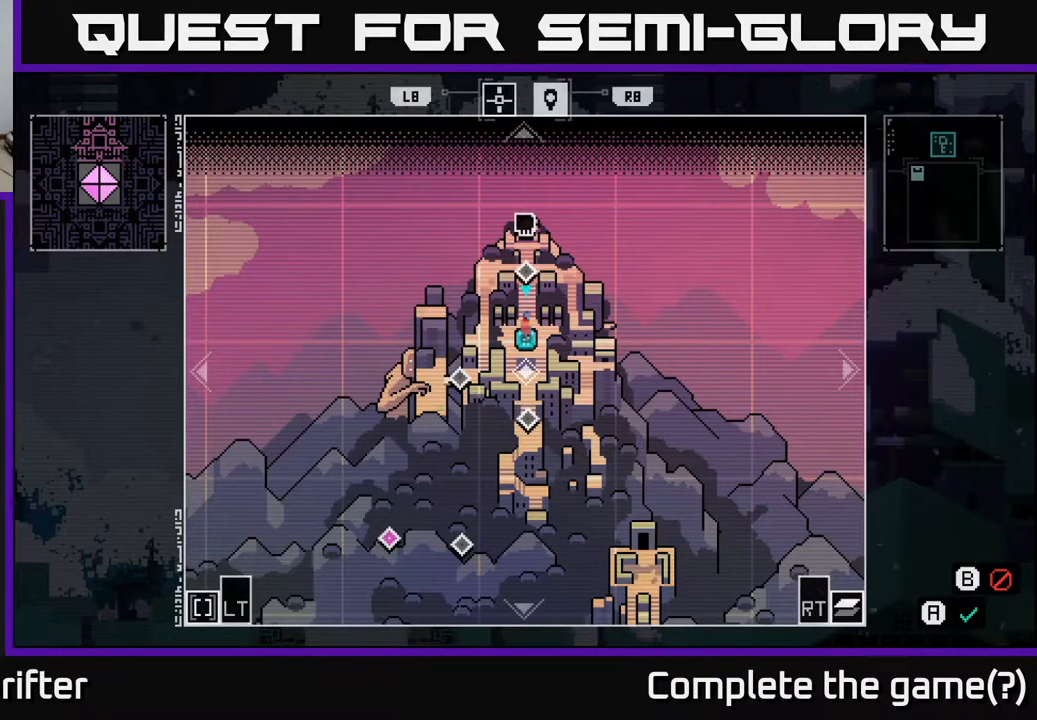
{"buttons": [], "left_stick": "up-right", "right_stick": "center", "events": [[117, "SELECT", "down"], [217, "SELECT", "up"], [400, "left_stick", "up-right"]]}
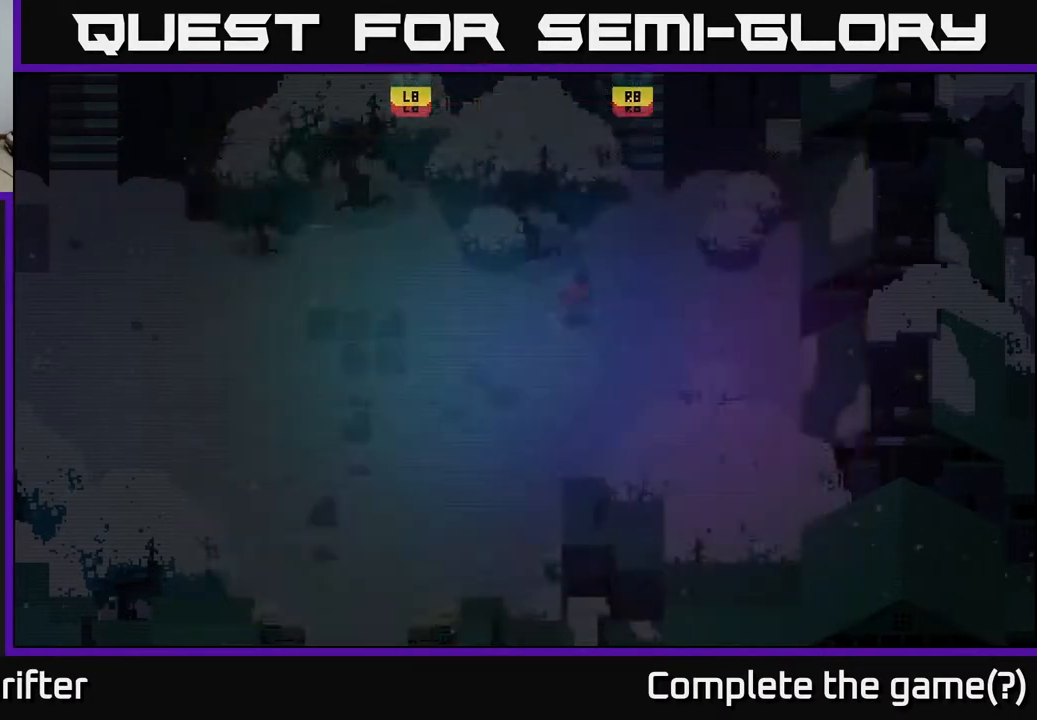
{"buttons": [], "left_stick": "up", "right_stick": "center", "events": [[317, "left_stick", "up"]]}
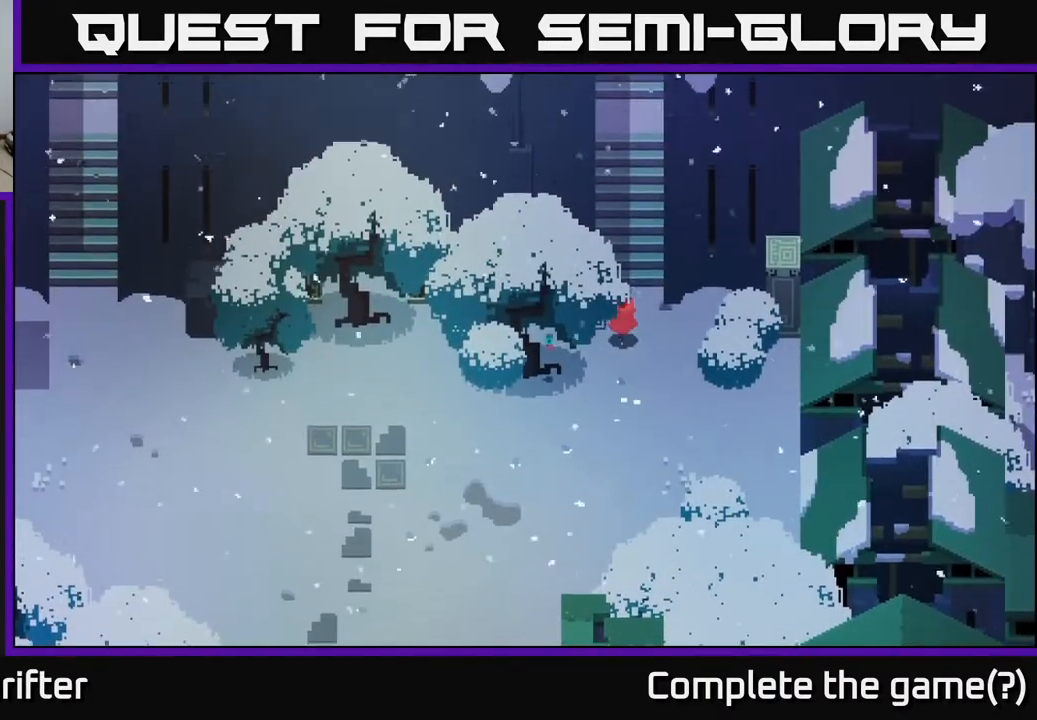
{"buttons": [], "left_stick": "up", "right_stick": "center", "events": [[133, "A", "down"], [383, "A", "up"]]}
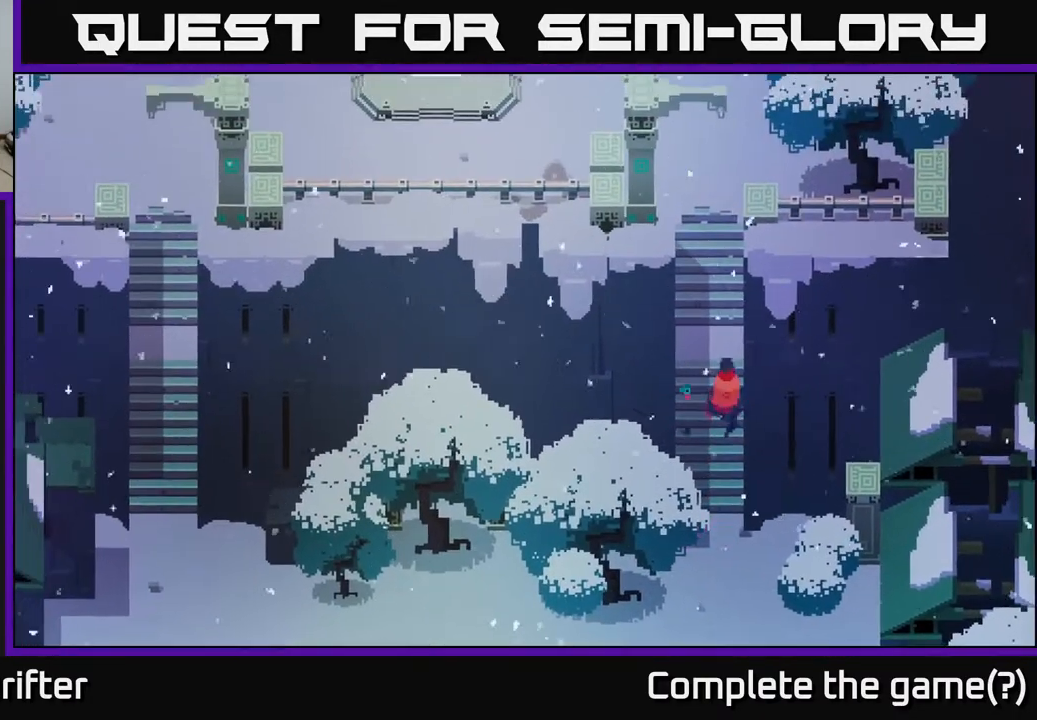
{"buttons": ["A"], "left_stick": "up", "right_stick": "center", "events": [[333, "A", "down"]]}
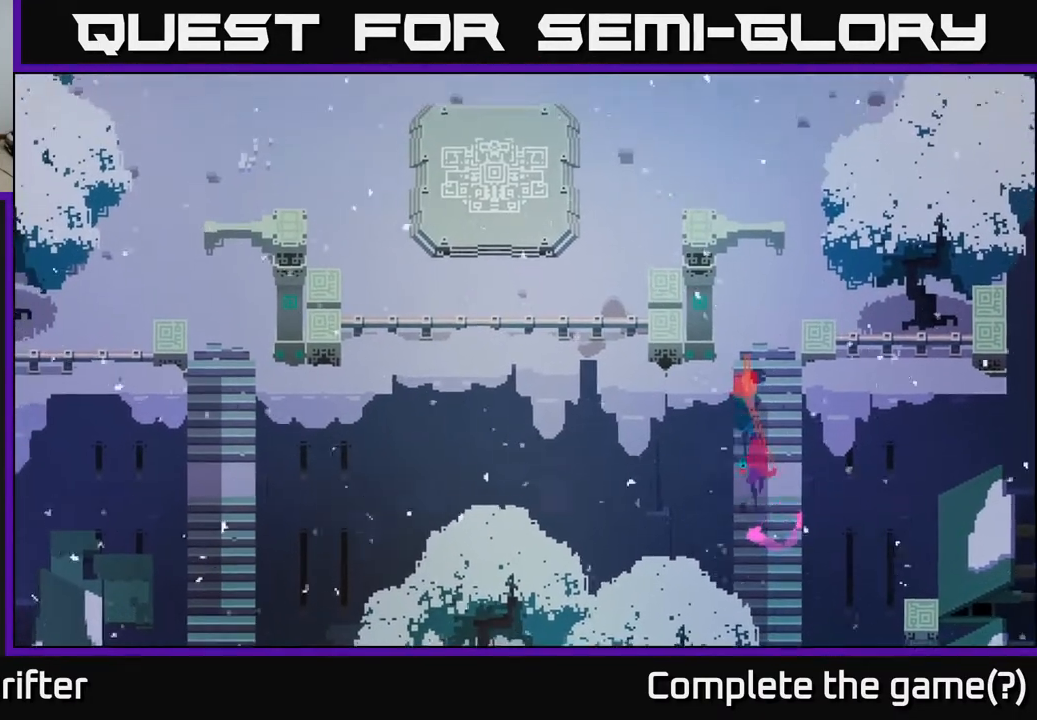
{"buttons": [], "left_stick": "up", "right_stick": "center", "events": [[33, "A", "up"]]}
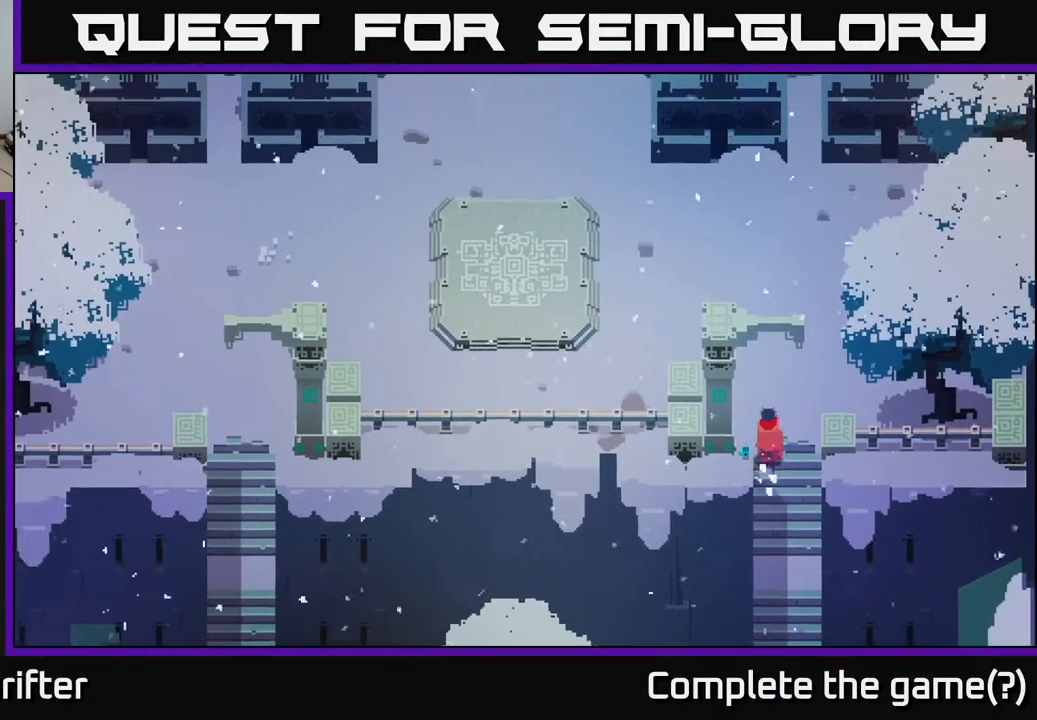
{"buttons": ["A"], "left_stick": "up", "right_stick": "center", "events": [[417, "A", "down"]]}
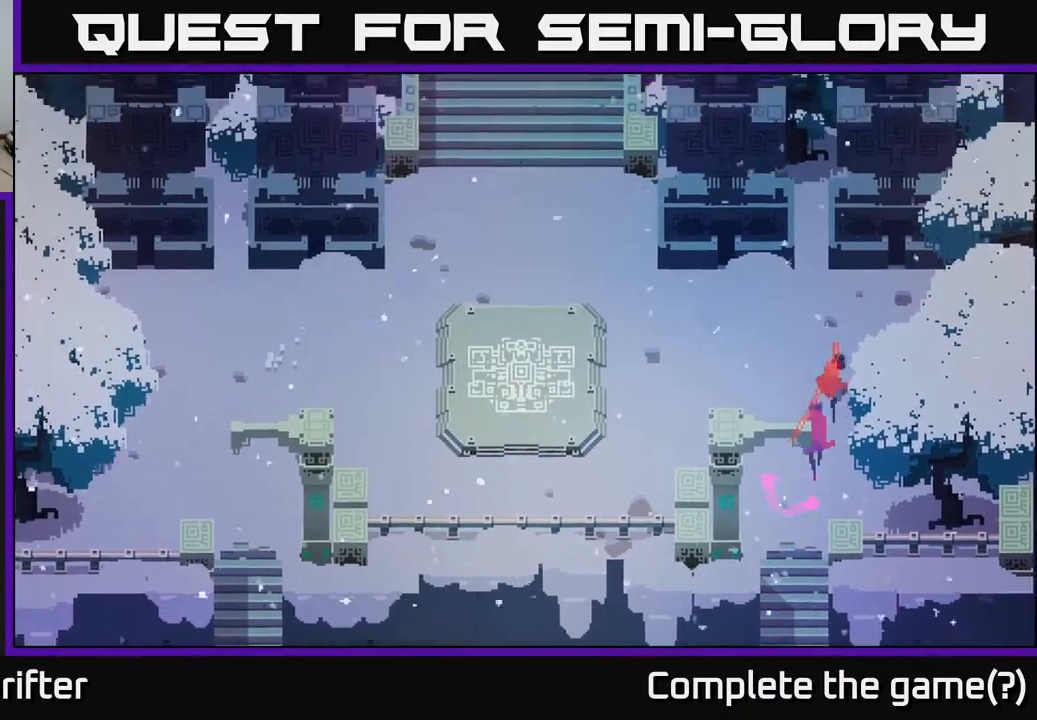
{"buttons": [], "left_stick": "left", "right_stick": "center", "events": [[83, "A", "up"], [133, "left_stick", "up-left"], [233, "left_stick", "left"]]}
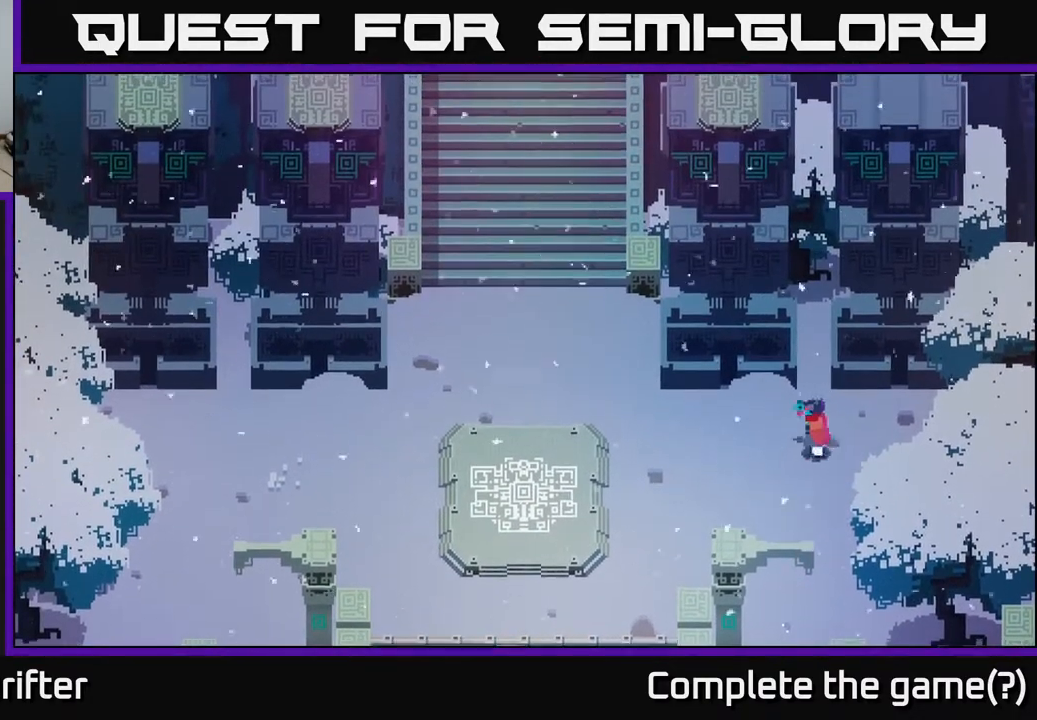
{"buttons": [], "left_stick": "left", "right_stick": "center", "events": []}
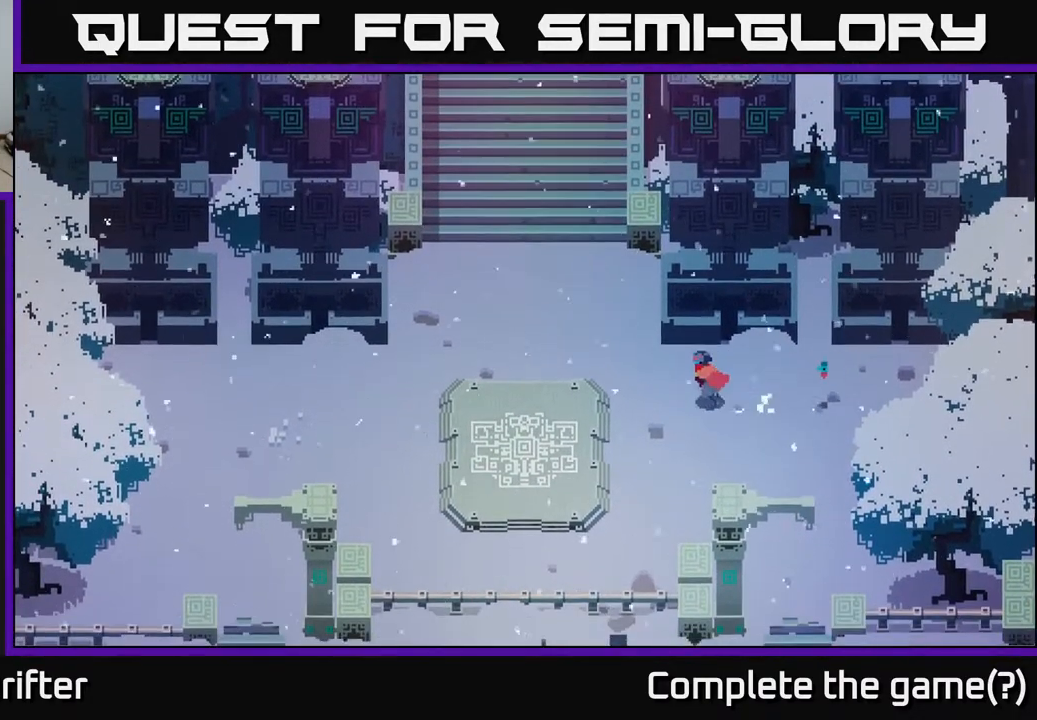
{"buttons": [], "left_stick": "up-left", "right_stick": "center", "events": [[183, "left_stick", "up-left"]]}
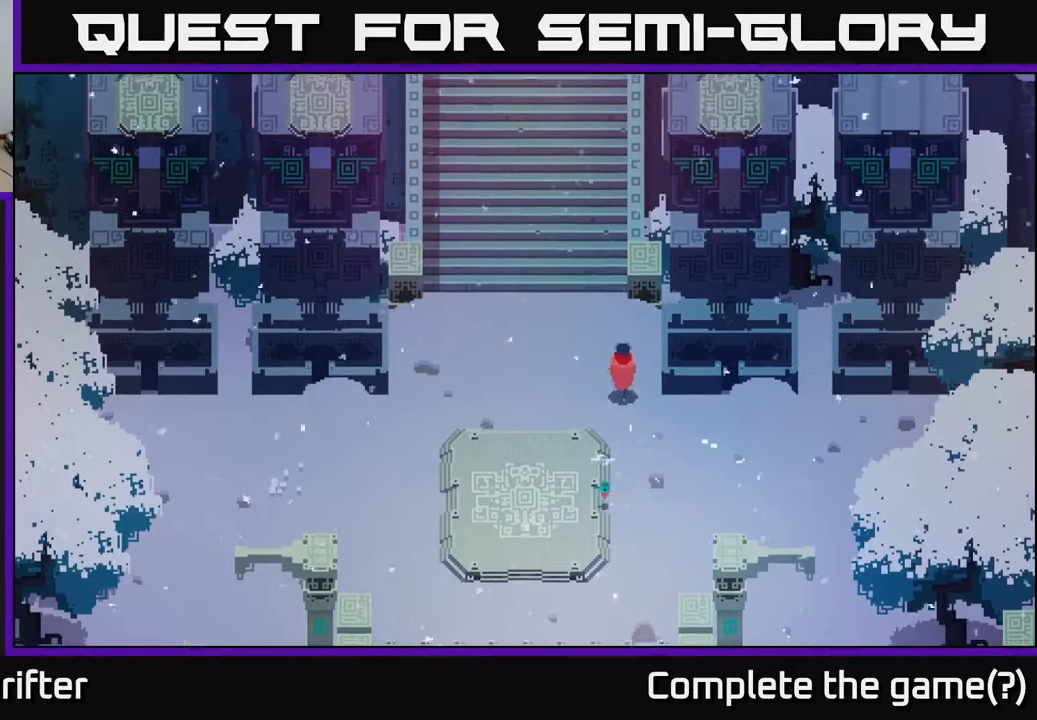
{"buttons": [], "left_stick": "up", "right_stick": "center", "events": [[150, "A", "down"], [200, "left_stick", "up"], [317, "A", "up"]]}
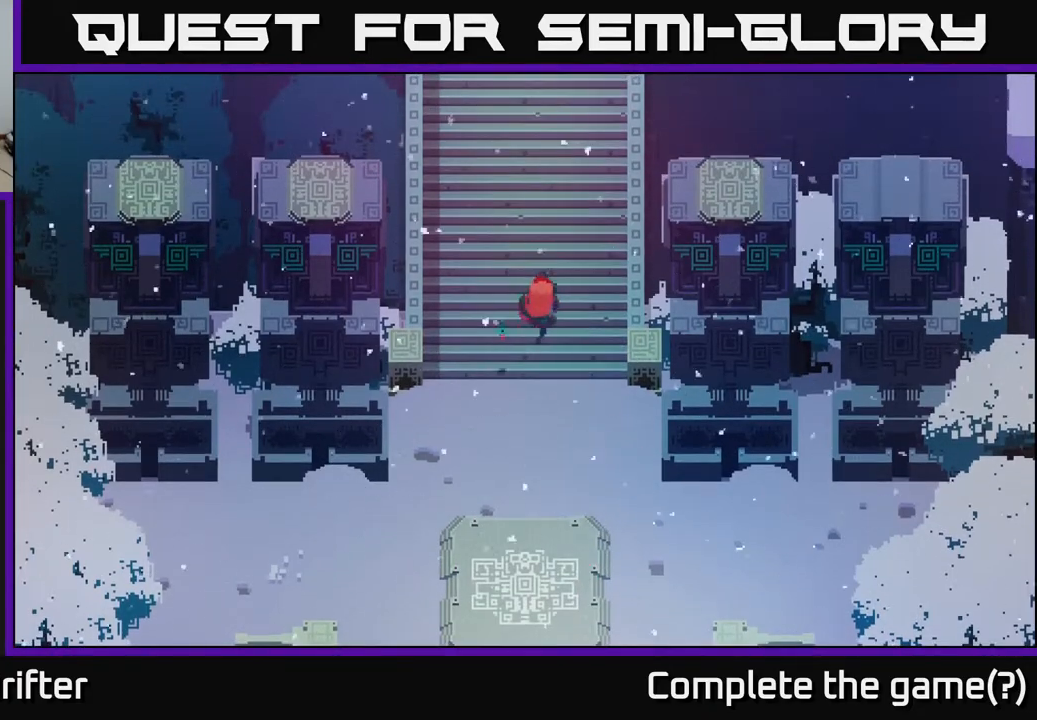
{"buttons": ["A"], "left_stick": "up", "right_stick": "center", "events": [[483, "A", "down"]]}
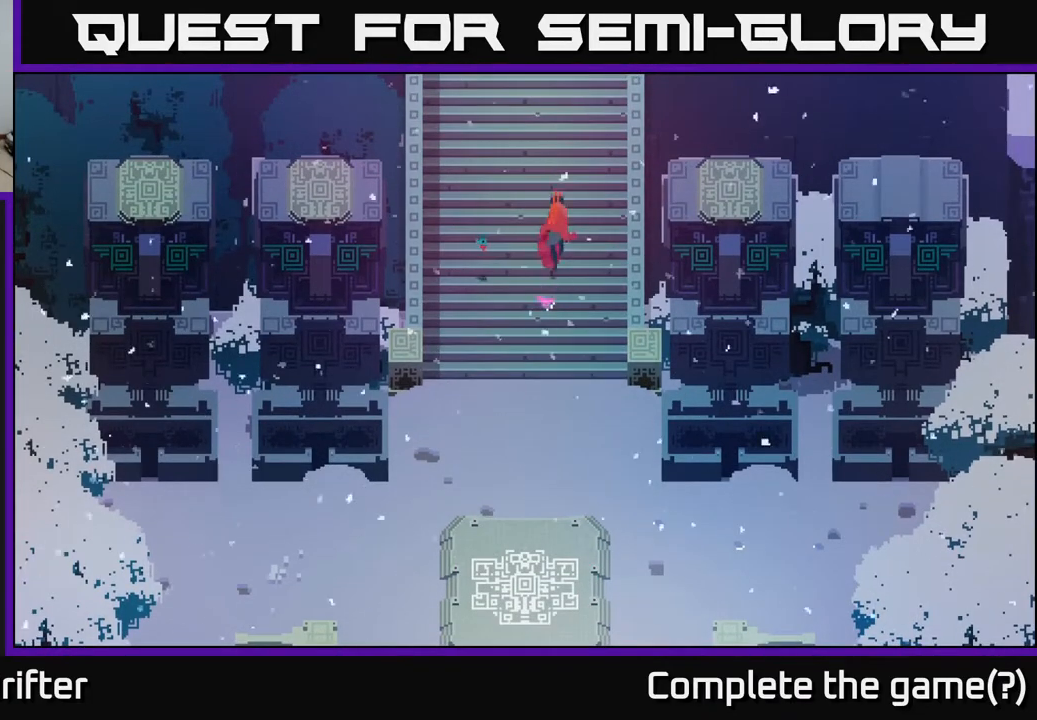
{"buttons": [], "left_stick": "up", "right_stick": "center", "events": [[250, "A", "up"]]}
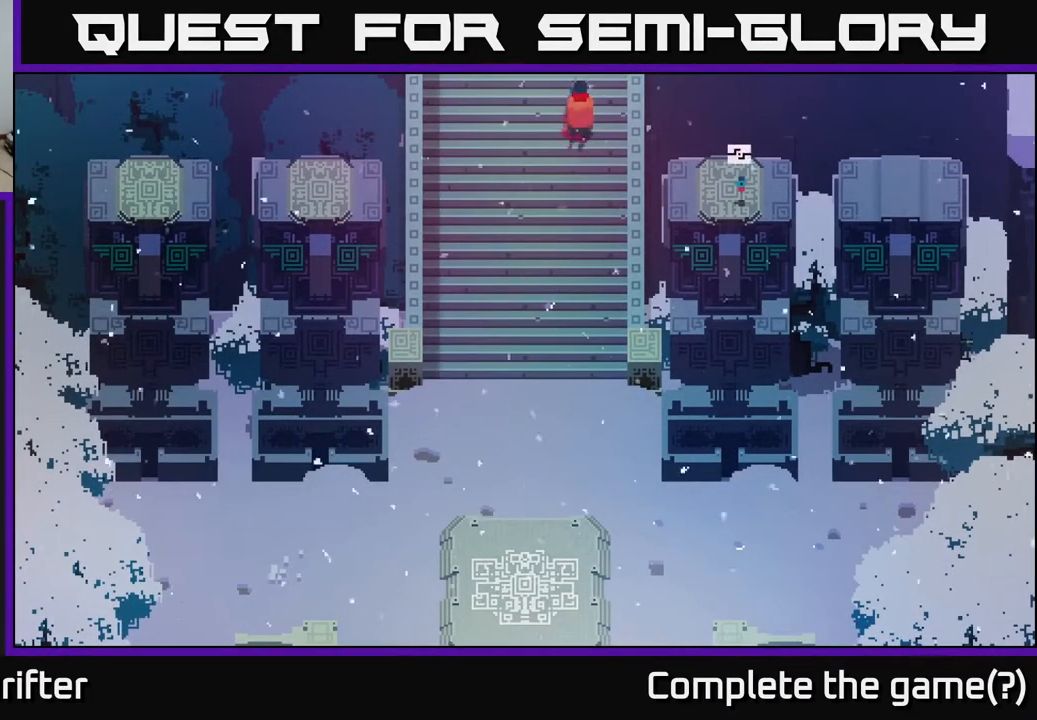
{"buttons": [], "left_stick": "center", "right_stick": "center", "events": [[300, "left_stick", "center"]]}
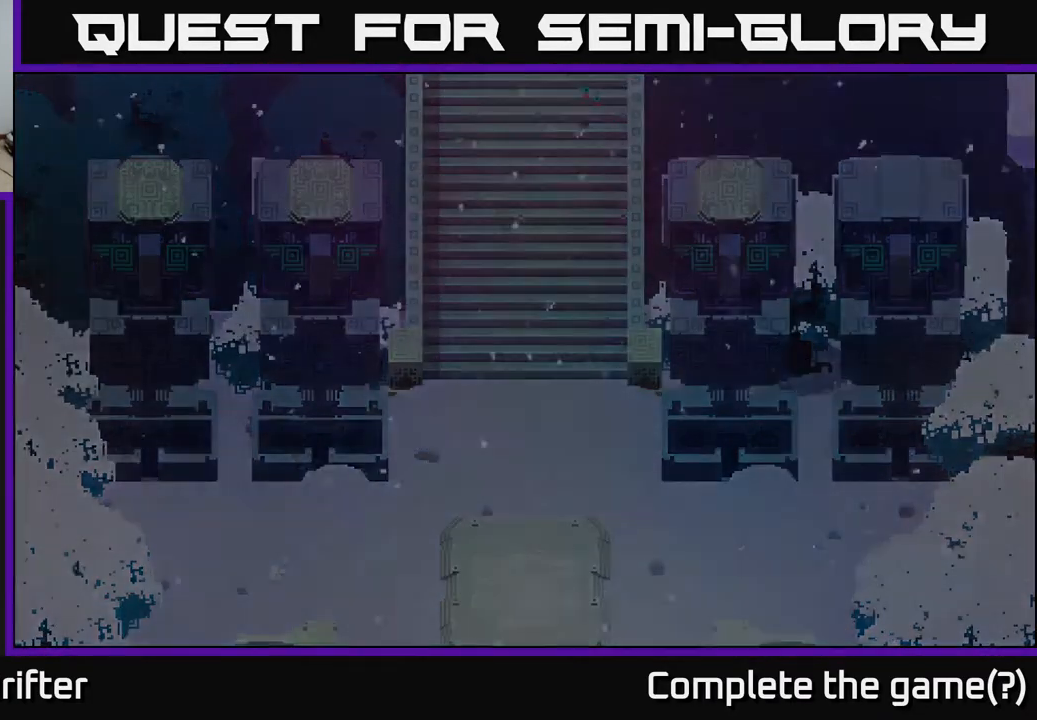
{"buttons": [], "left_stick": "up", "right_stick": "center", "events": [[250, "left_stick", "up"]]}
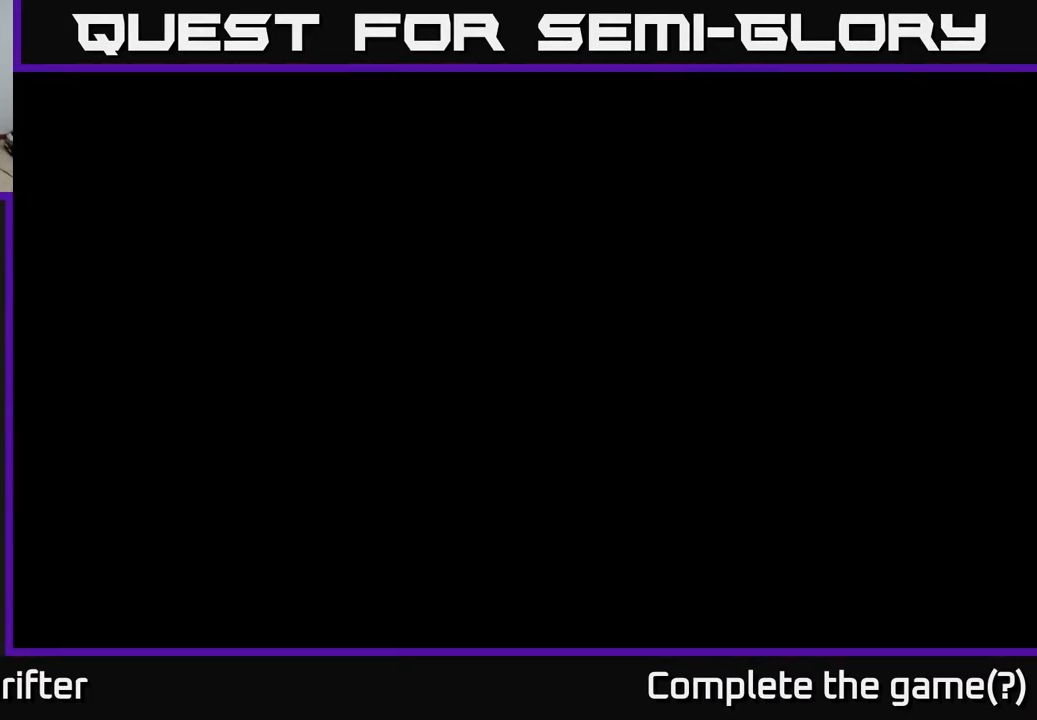
{"buttons": [], "left_stick": "up", "right_stick": "center", "events": []}
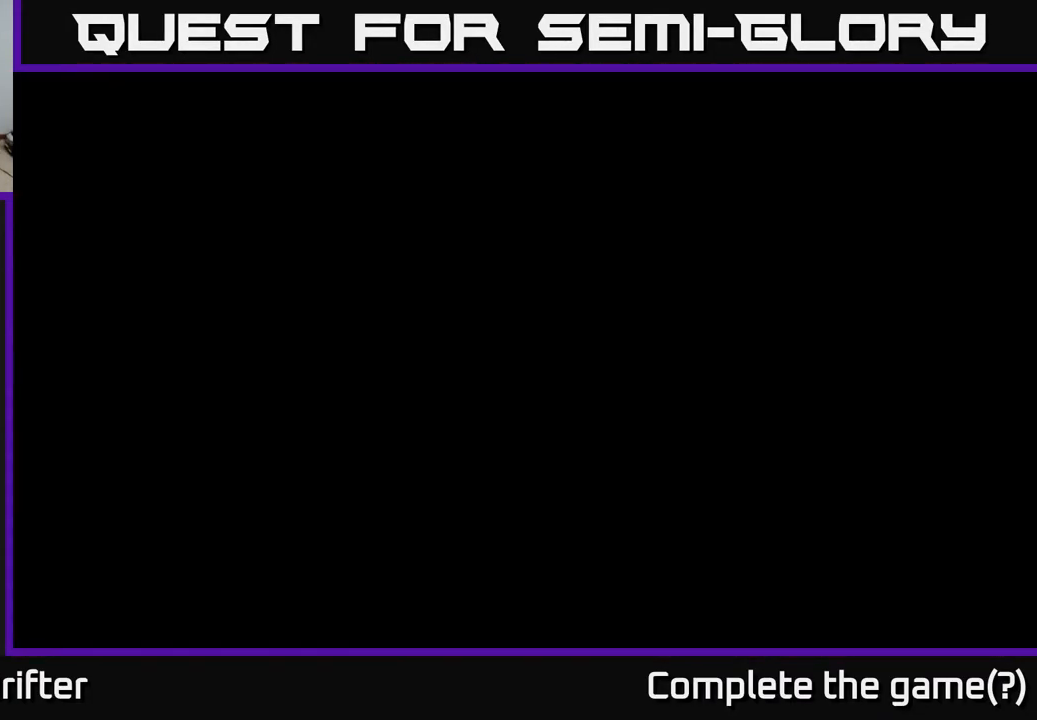
{"buttons": [], "left_stick": "up", "right_stick": "center", "events": []}
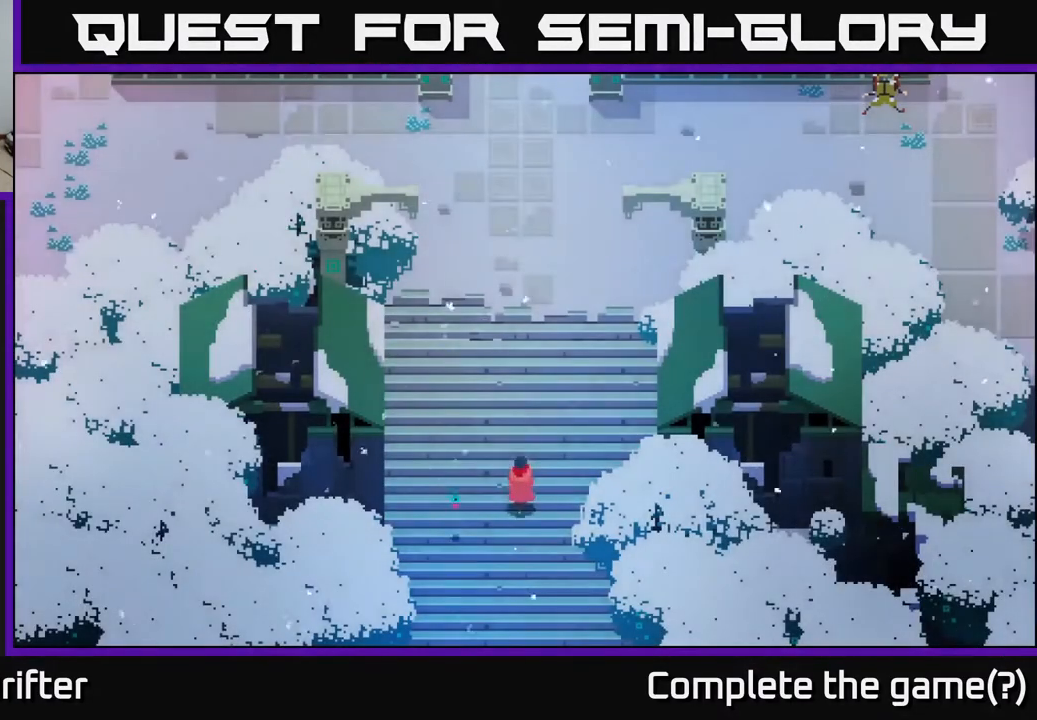
{"buttons": ["A"], "left_stick": "up", "right_stick": "center", "events": [[450, "A", "down"]]}
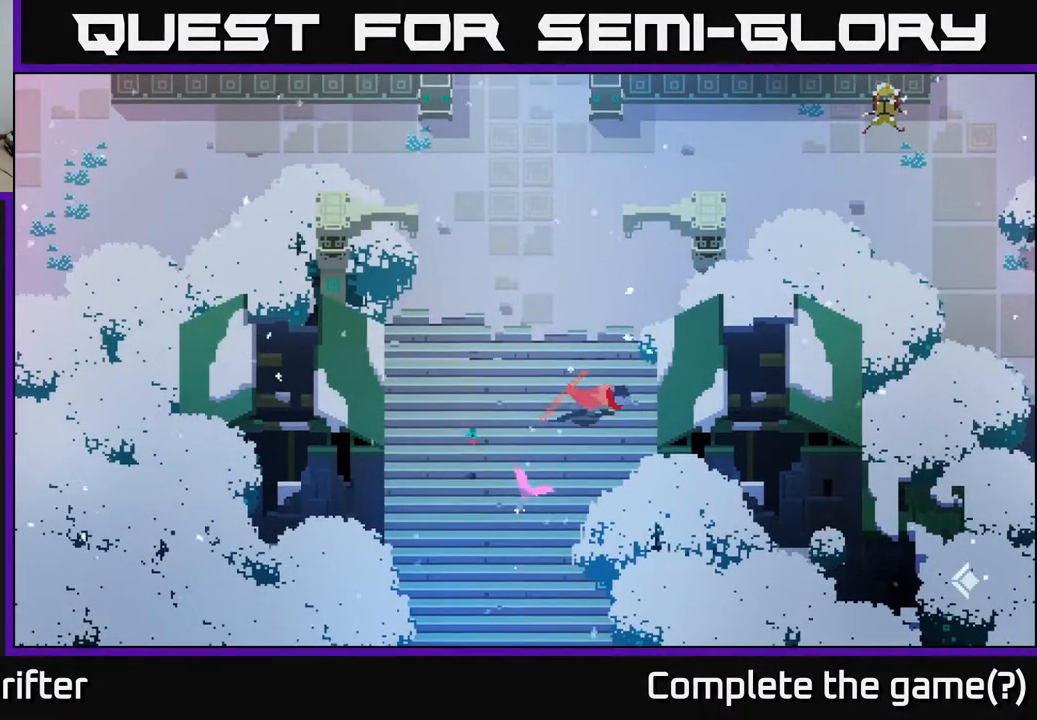
{"buttons": [], "left_stick": "center", "right_stick": "center", "events": [[67, "A", "up"], [217, "L2", "down"], [250, "left_stick", "center"], [500, "L2", "up"]]}
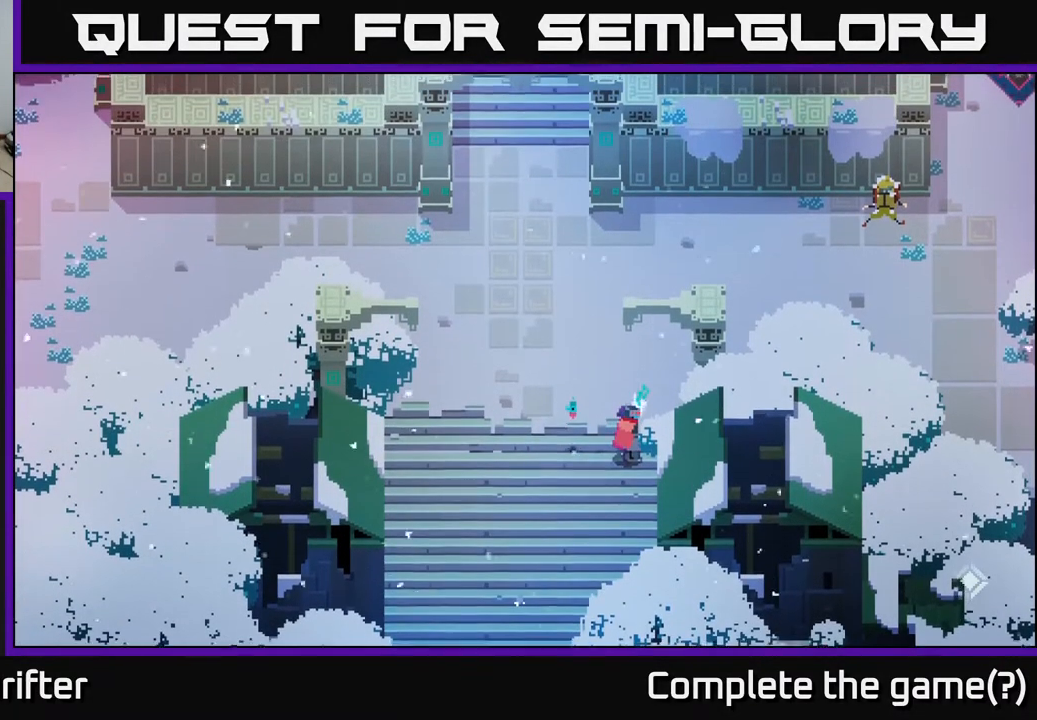
{"buttons": [], "left_stick": "center", "right_stick": "center", "events": [[83, "SELECT", "down"], [250, "SELECT", "up"]]}
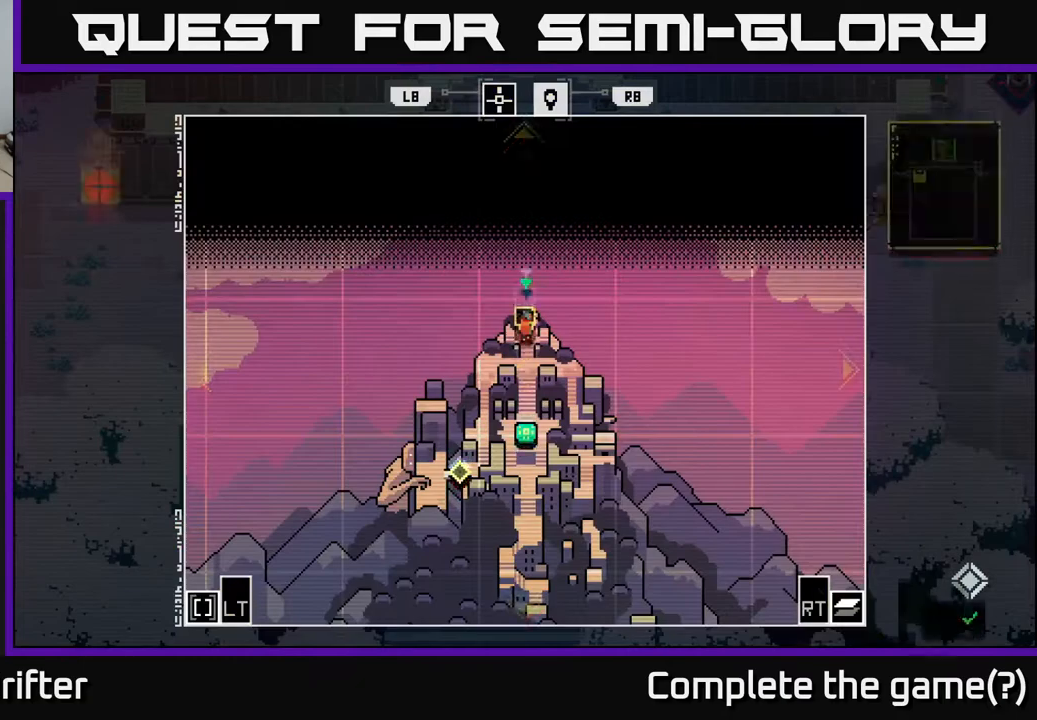
{"buttons": [], "left_stick": "center", "right_stick": "center", "events": []}
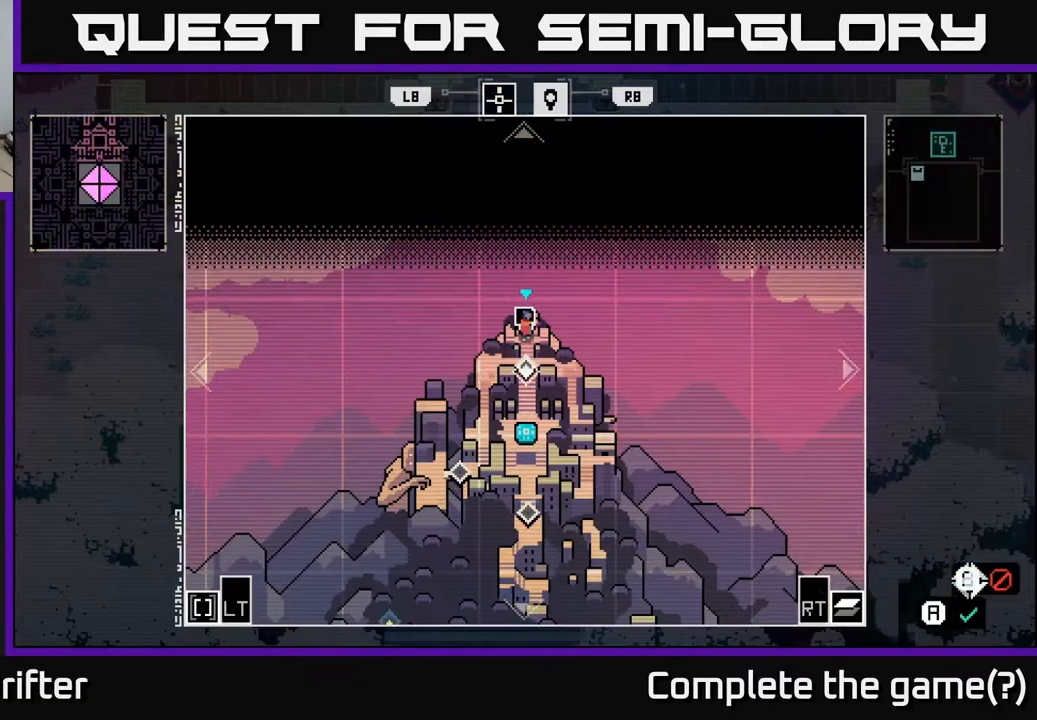
{"buttons": [], "left_stick": "center", "right_stick": "center", "events": [[367, "SELECT", "down"], [467, "SELECT", "up"]]}
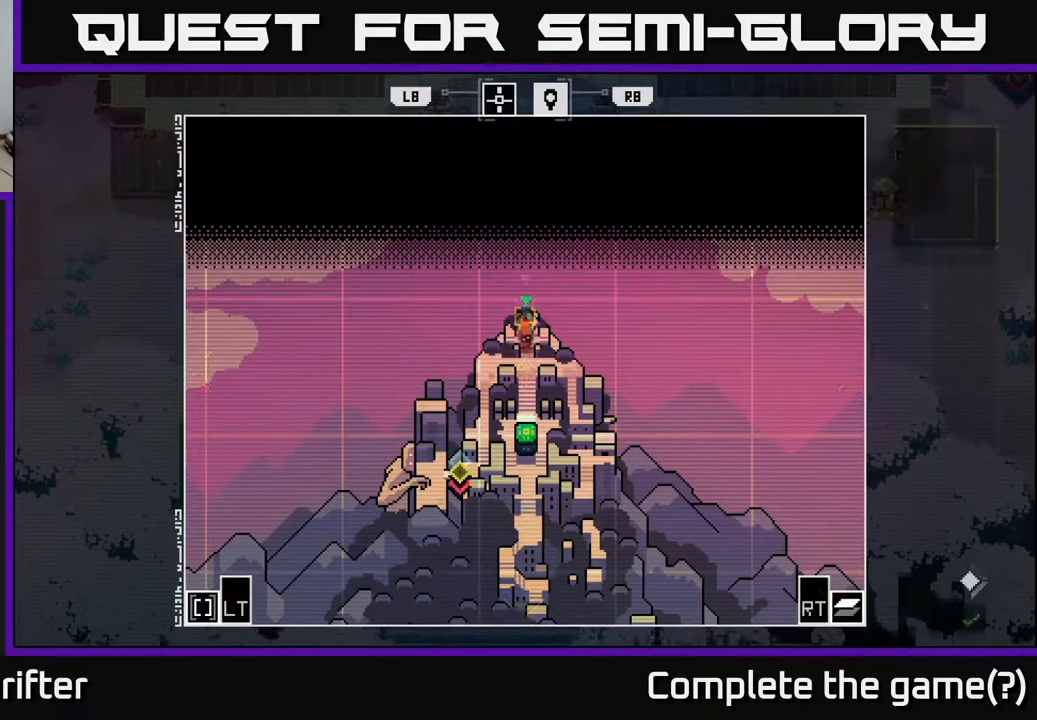
{"buttons": [], "left_stick": "up", "right_stick": "center", "events": [[117, "left_stick", "up"]]}